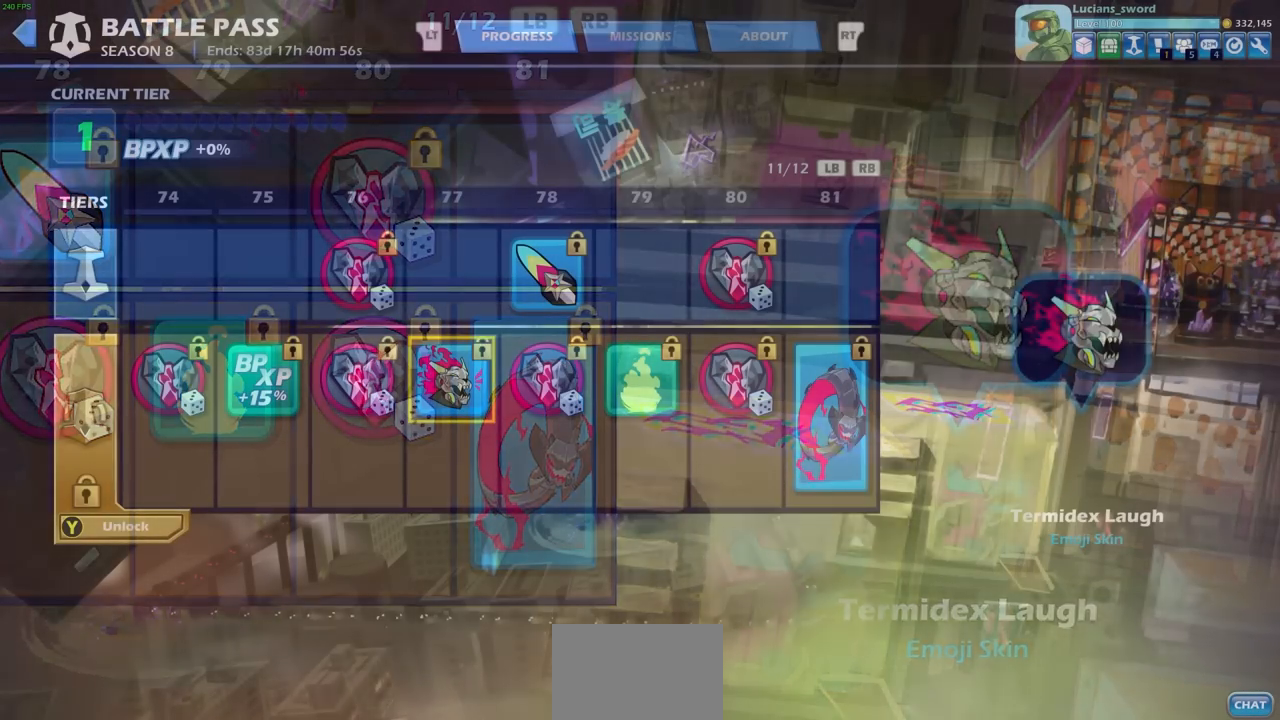
Gameplay with a controller (PlayStation layout); each line is a JSON object with the inputs held at the frame after it. "events" lists button and stick changes between this image and that frame as [ms after this image, input, new state], when the widget could be followed in between. Not read: L3 R3 SELECT right_stick.
{"buttons": [], "left_stick": "center", "events": [[333, "DPAD_RIGHT", "down"], [450, "DPAD_RIGHT", "up"]]}
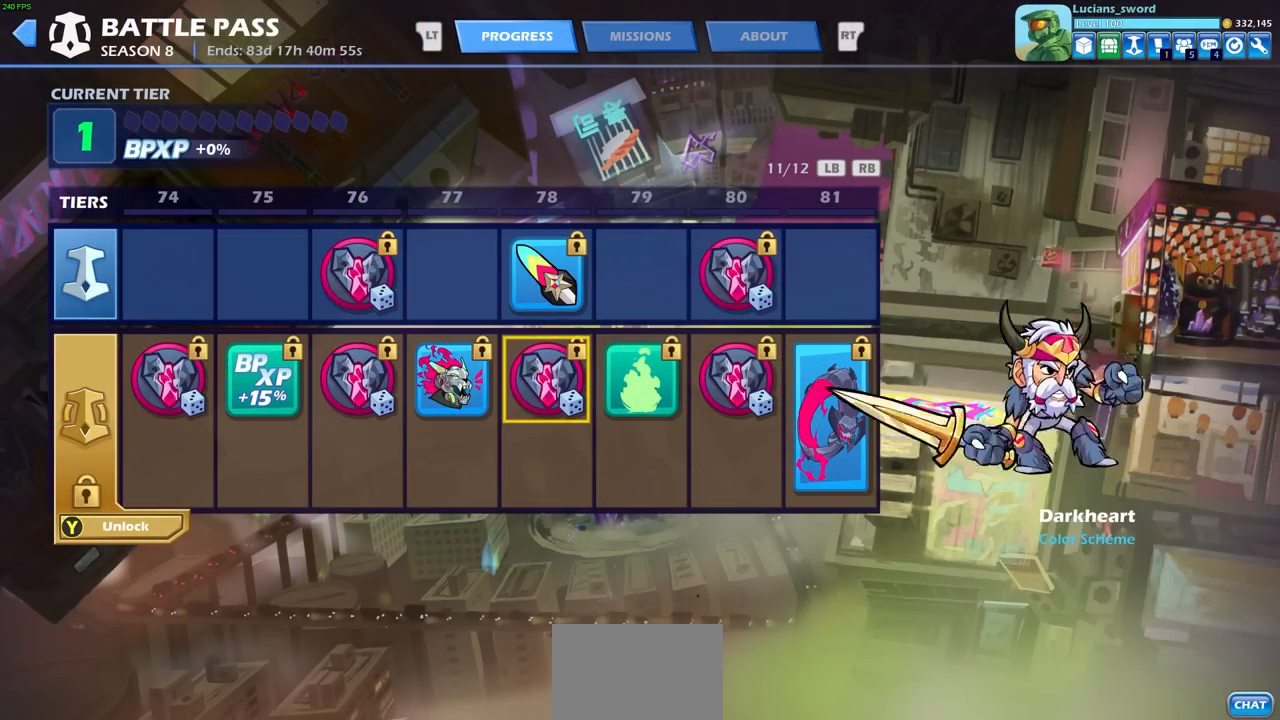
{"buttons": [], "left_stick": "center", "events": [[17, "DPAD_RIGHT", "down"], [117, "DPAD_RIGHT", "up"]]}
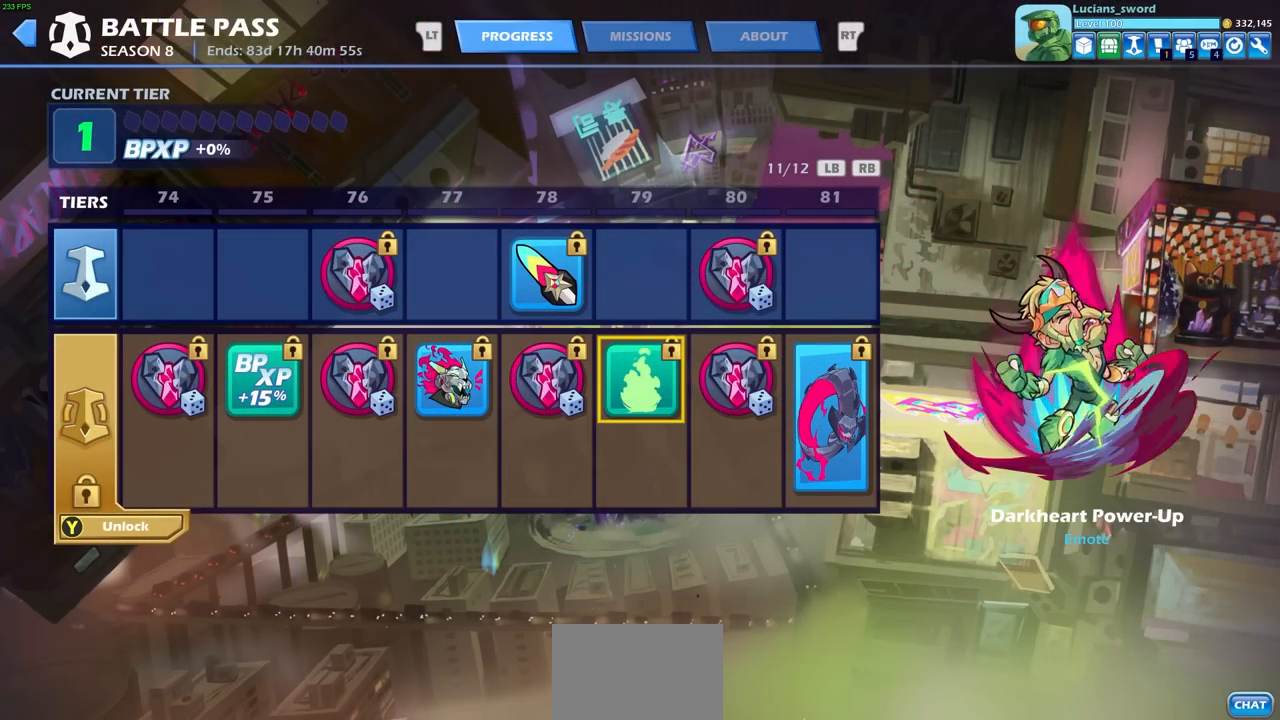
{"buttons": [], "left_stick": "center", "events": []}
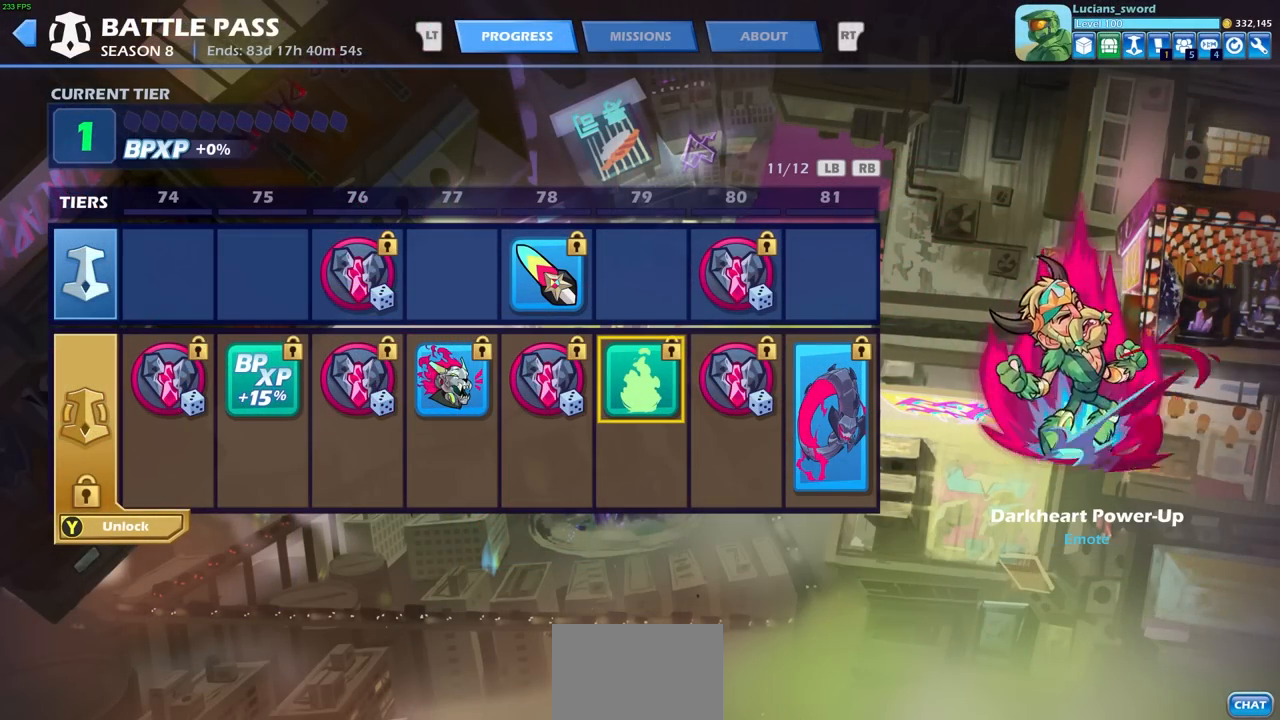
{"buttons": [], "left_stick": "center", "events": []}
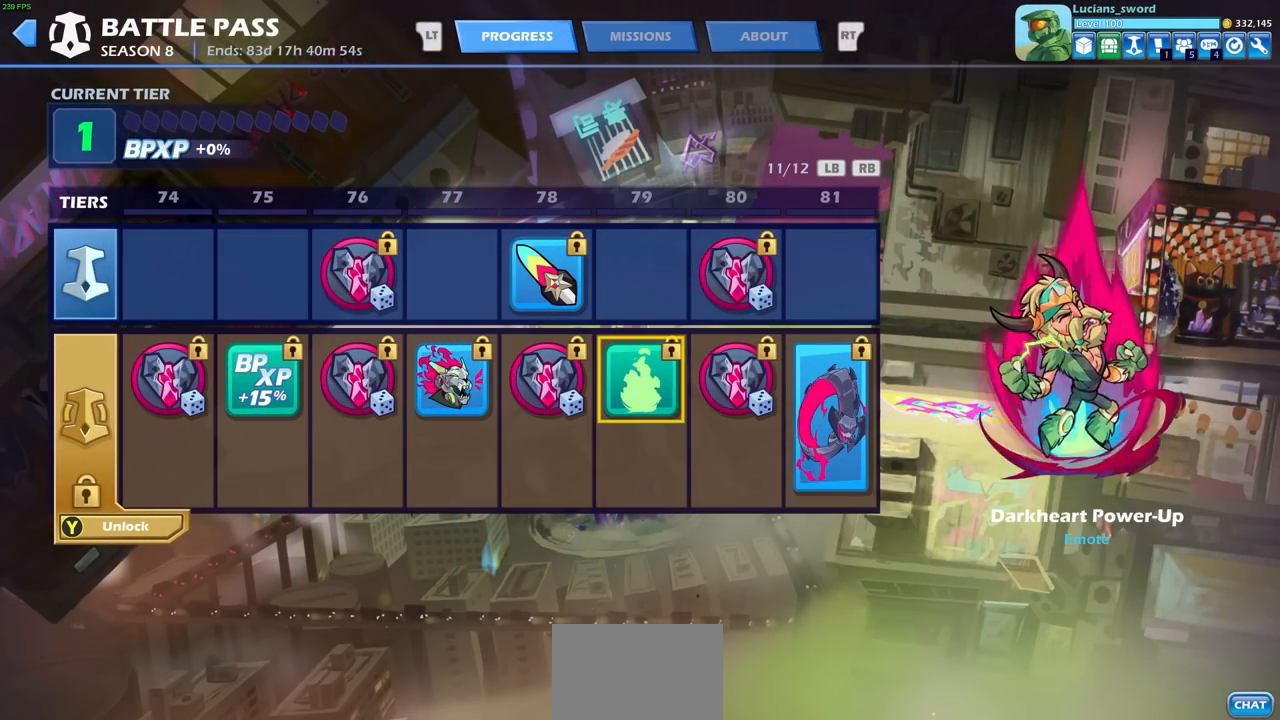
{"buttons": [], "left_stick": "center", "events": []}